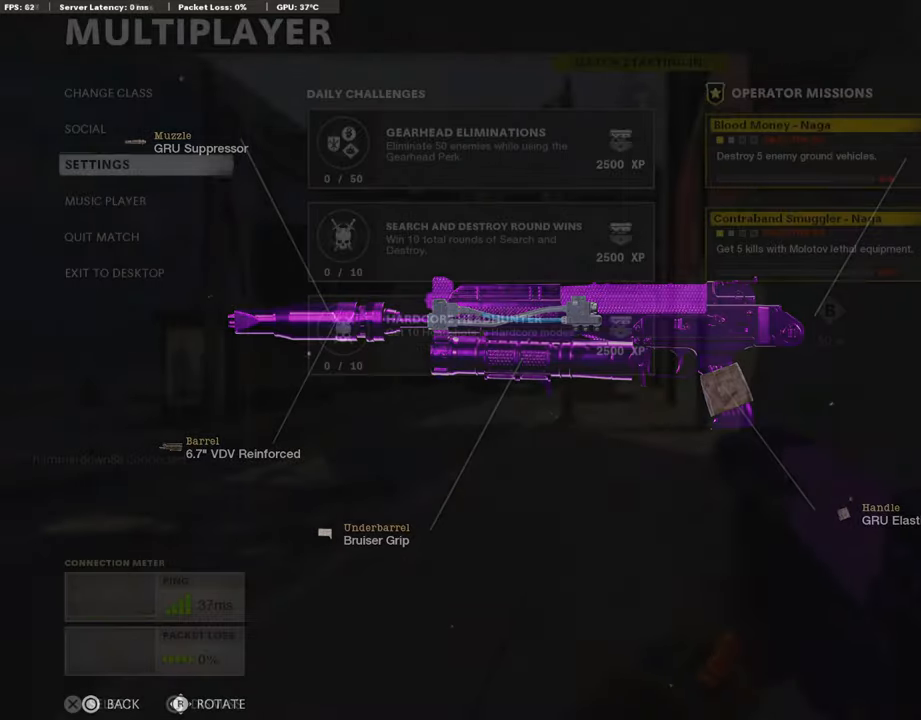
Gameplay with a controller (PlayStation layout); each line is a JSON object with the inputs held at the frame after it. "events" lists button and stick changes between this image and that frame as [ms after this image, input, new state], when the widget could be followed in between.
{"buttons": ["L3"], "left_stick": "up", "right_stick": "center", "events": [[83, "CIRCLE", "down"], [217, "CIRCLE", "up"], [367, "left_stick", "up"], [417, "L3", "down"]]}
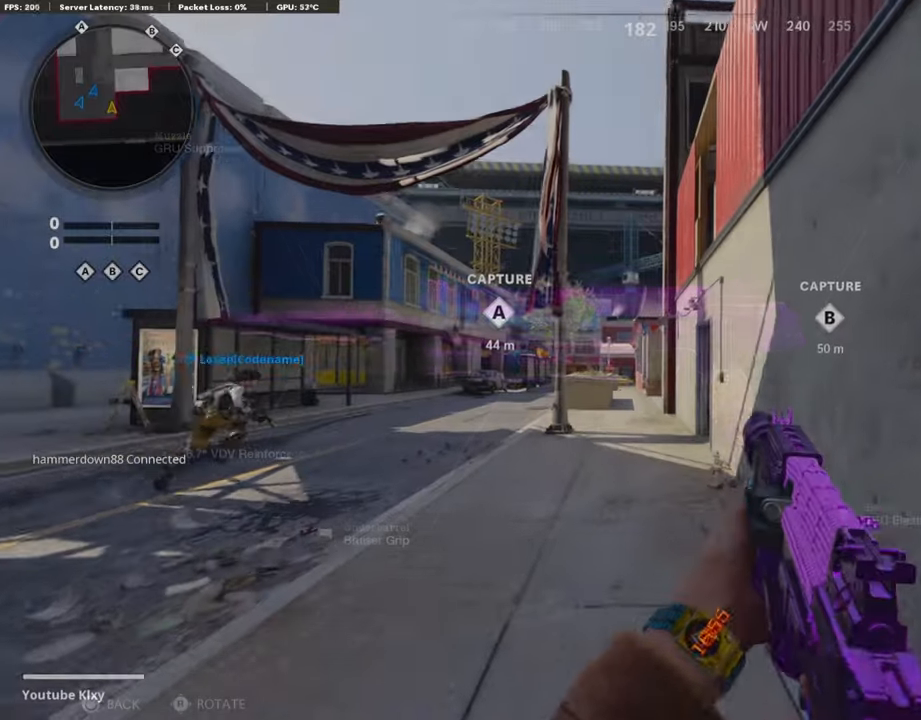
{"buttons": ["CROSS"], "left_stick": "up", "right_stick": "center", "events": [[134, "right_stick", "down"], [250, "right_stick", "center"], [284, "L3", "up"], [450, "CROSS", "down"]]}
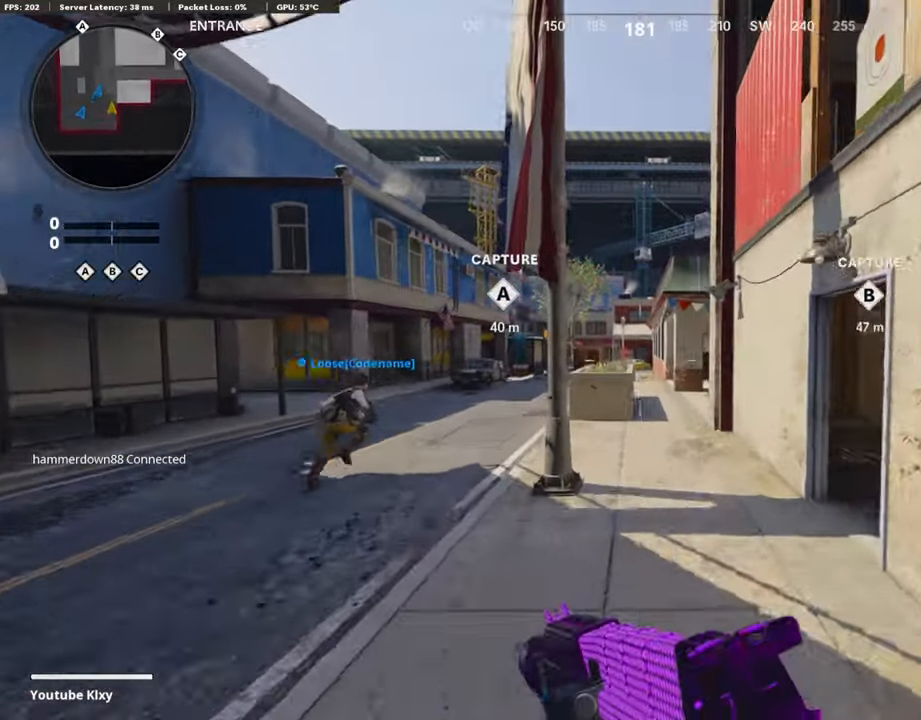
{"buttons": [], "left_stick": "up-right", "right_stick": "center", "events": [[67, "CROSS", "up"], [117, "left_stick", "up-right"], [200, "TRIANGLE", "down"], [234, "left_stick", "center"], [334, "TRIANGLE", "up"], [350, "left_stick", "up-right"], [384, "TRIANGLE", "down"], [500, "TRIANGLE", "up"]]}
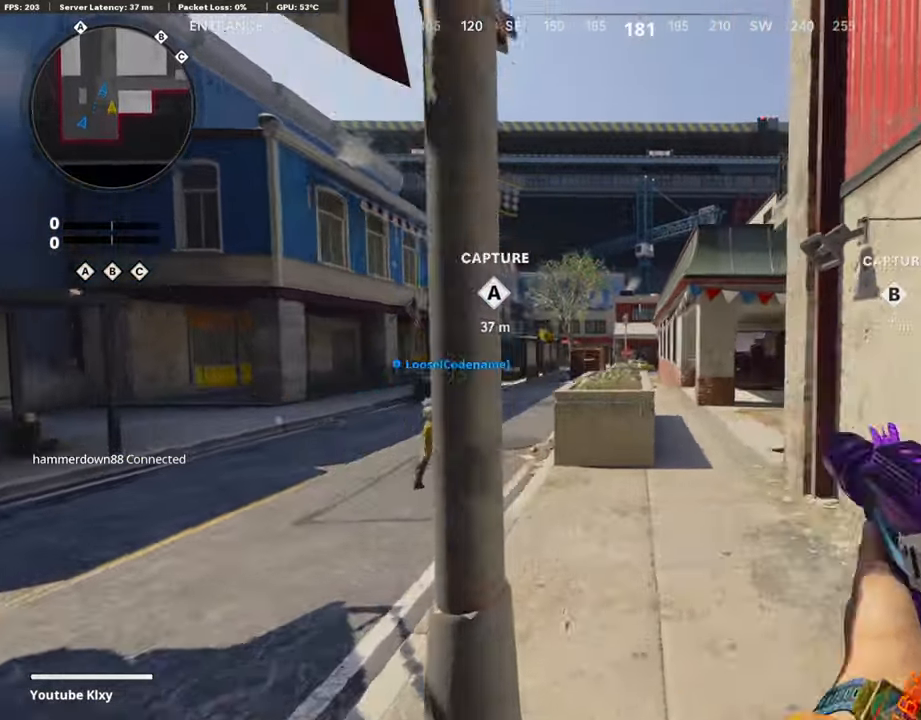
{"buttons": [], "left_stick": "up-right", "right_stick": "center", "events": [[167, "L3", "down"], [384, "R3", "down"], [450, "L3", "up"], [500, "R3", "up"]]}
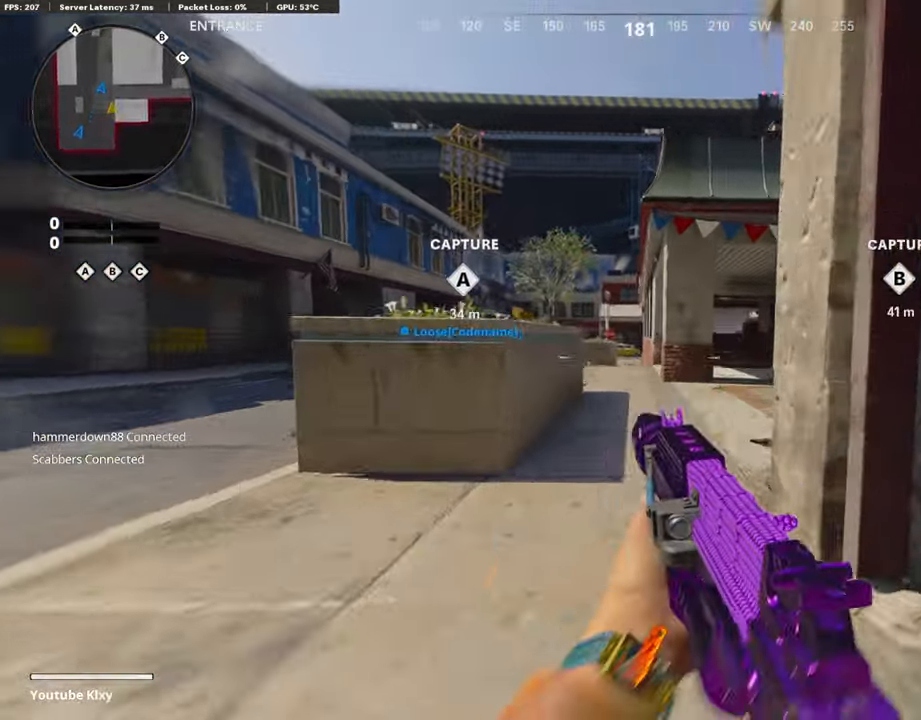
{"buttons": [], "left_stick": "up", "right_stick": "right", "events": [[50, "left_stick", "up"], [134, "L3", "down"], [134, "R3", "down"], [200, "left_stick", "up-left"], [217, "L3", "up"], [217, "R3", "up"], [217, "right_stick", "right"], [267, "right_stick", "center"], [334, "right_stick", "right"], [350, "L3", "down"], [450, "left_stick", "up"], [500, "L3", "up"]]}
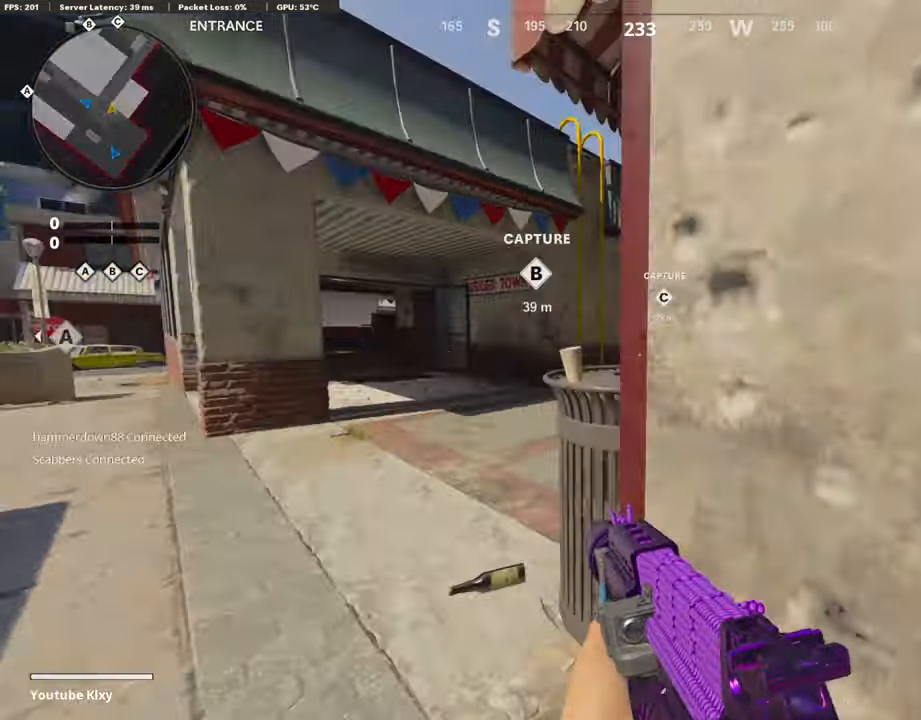
{"buttons": [], "left_stick": "up", "right_stick": "right", "events": [[34, "right_stick", "center"], [500, "right_stick", "right"]]}
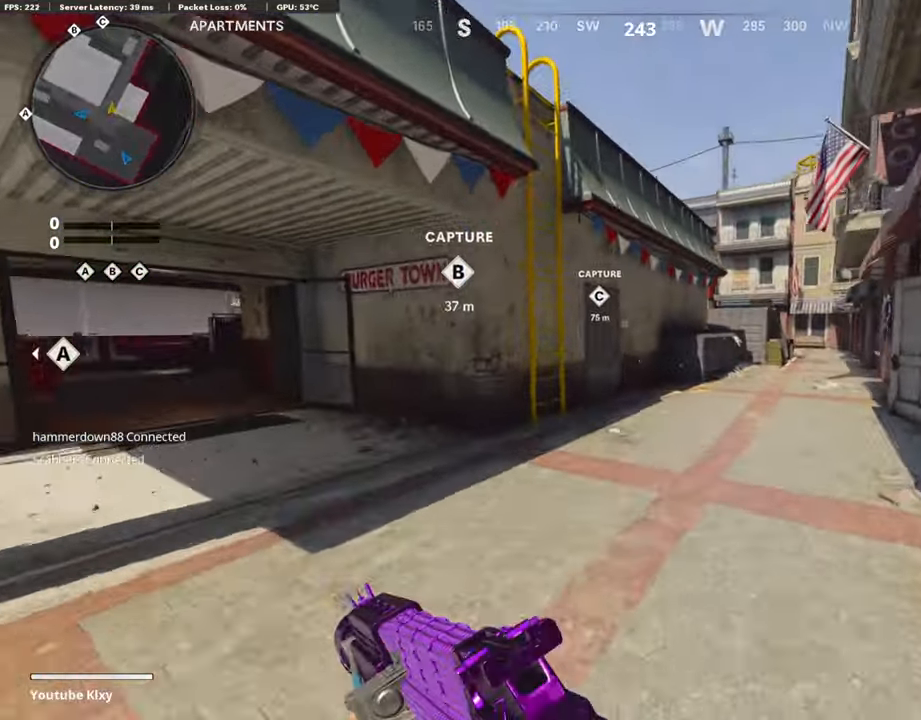
{"buttons": [], "left_stick": "center", "right_stick": "center", "events": [[84, "right_stick", "center"], [117, "left_stick", "up-right"], [200, "CROSS", "down"], [300, "CROSS", "up"], [367, "TRIANGLE", "down"], [467, "TRIANGLE", "up"], [500, "left_stick", "center"]]}
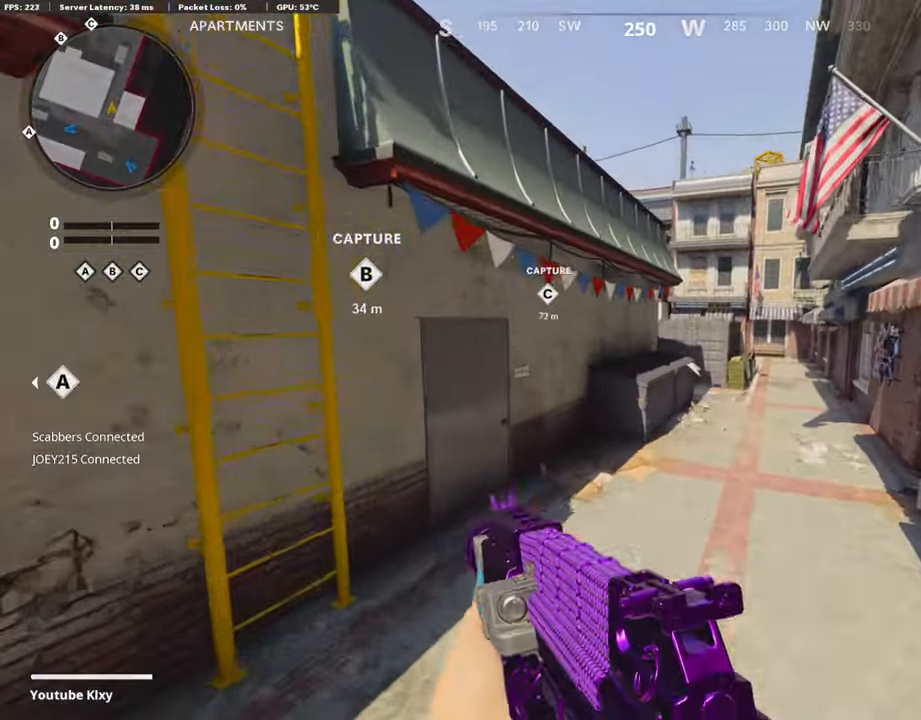
{"buttons": [], "left_stick": "center", "right_stick": "center", "events": [[17, "TRIANGLE", "down"], [100, "TRIANGLE", "up"], [234, "SELECT", "down"], [417, "SELECT", "up"]]}
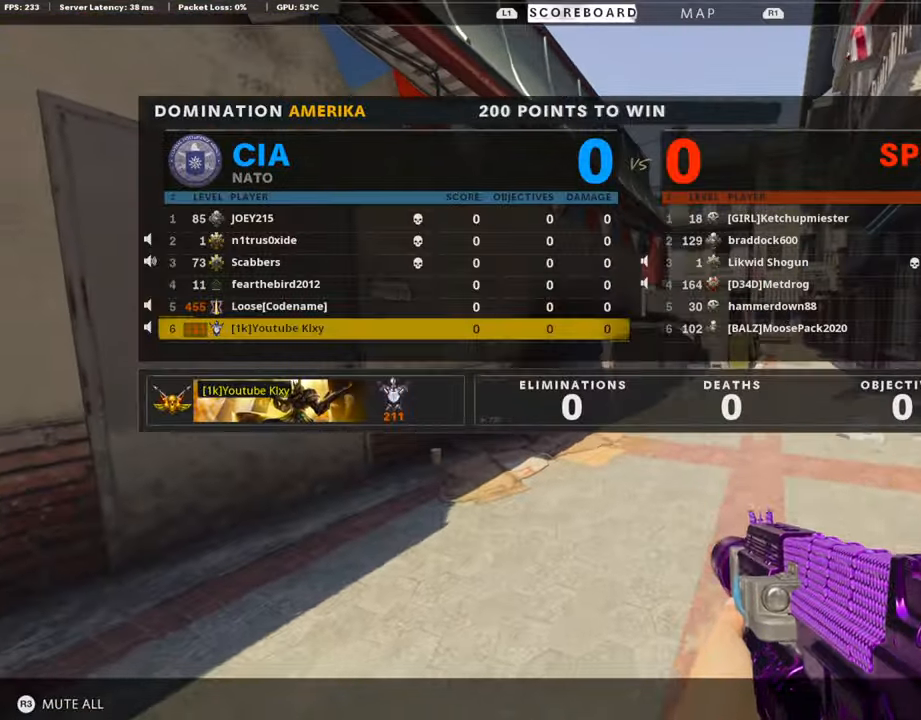
{"buttons": ["DPAD_UP"], "left_stick": "center", "right_stick": "center", "events": [[100, "DPAD_UP", "down"], [200, "DPAD_UP", "up"], [350, "CROSS", "down"], [484, "CROSS", "up"], [484, "DPAD_UP", "down"]]}
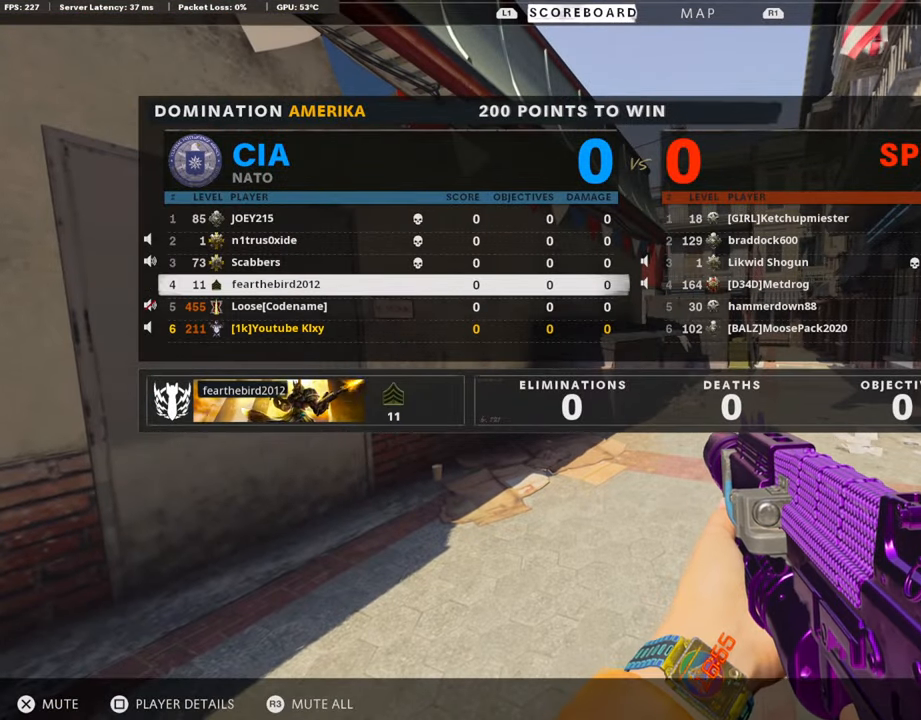
{"buttons": ["DPAD_UP"], "left_stick": "center", "right_stick": "center", "events": [[84, "CROSS", "down"], [84, "DPAD_UP", "up"], [184, "CROSS", "up"], [184, "DPAD_UP", "down"], [284, "DPAD_UP", "up"], [317, "CROSS", "down"], [450, "CROSS", "up"], [450, "DPAD_UP", "down"]]}
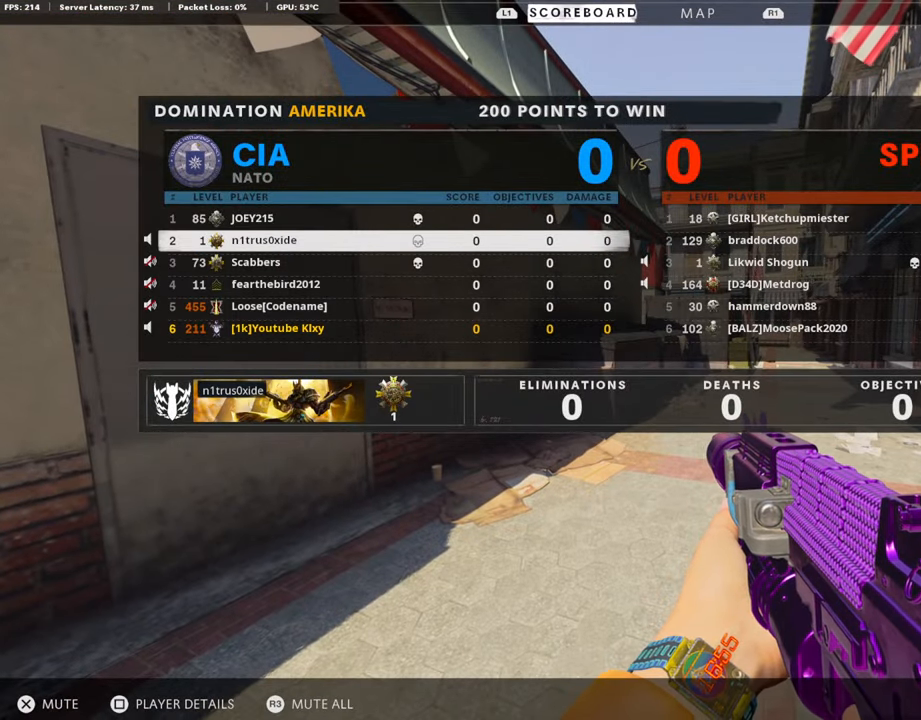
{"buttons": ["SELECT"], "left_stick": "center", "right_stick": "center", "events": [[17, "DPAD_UP", "up"], [67, "CROSS", "down"], [167, "DPAD_UP", "down"], [200, "CROSS", "up"], [250, "DPAD_UP", "up"], [300, "CROSS", "down"], [417, "CROSS", "up"], [450, "SELECT", "down"]]}
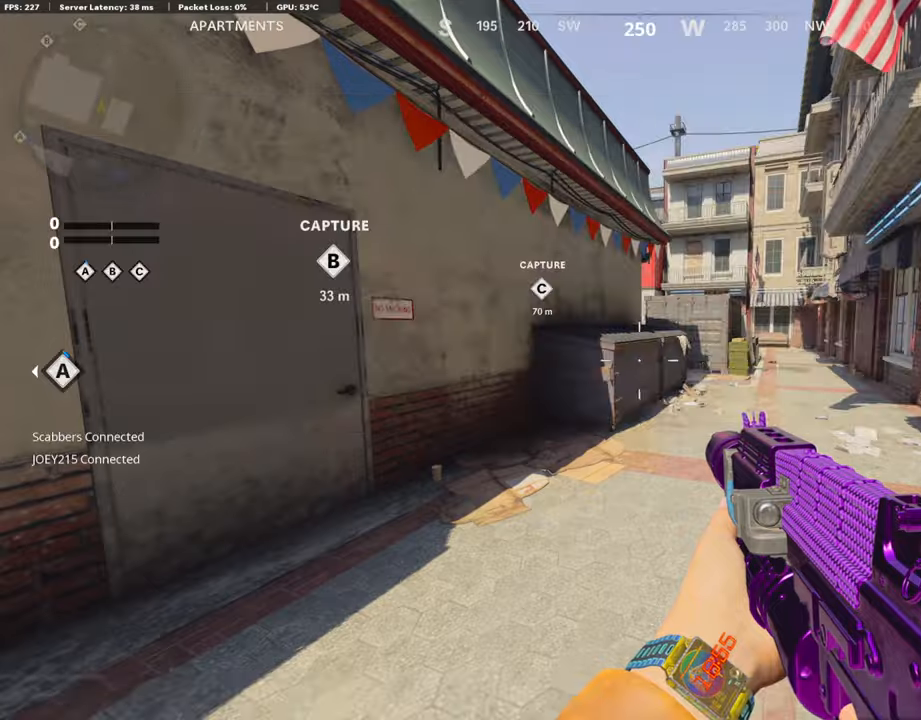
{"buttons": ["L3"], "left_stick": "up-right", "right_stick": "center", "events": [[100, "SELECT", "up"], [233, "TRIANGLE", "down"], [316, "left_stick", "up-right"], [333, "TRIANGLE", "up"], [400, "L3", "down"], [433, "TRIANGLE", "down"], [500, "TRIANGLE", "up"]]}
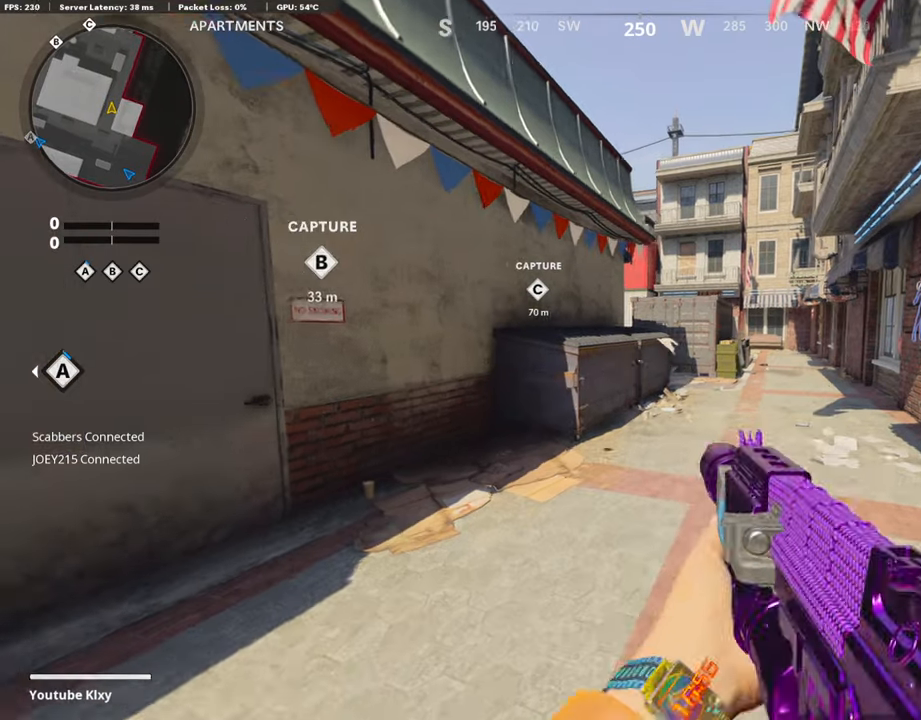
{"buttons": [], "left_stick": "up", "right_stick": "left", "events": [[33, "left_stick", "up"], [83, "TRIANGLE", "down"], [166, "L3", "up"], [166, "TRIANGLE", "up"], [216, "TRIANGLE", "down"], [283, "TRIANGLE", "up"], [483, "right_stick", "left"]]}
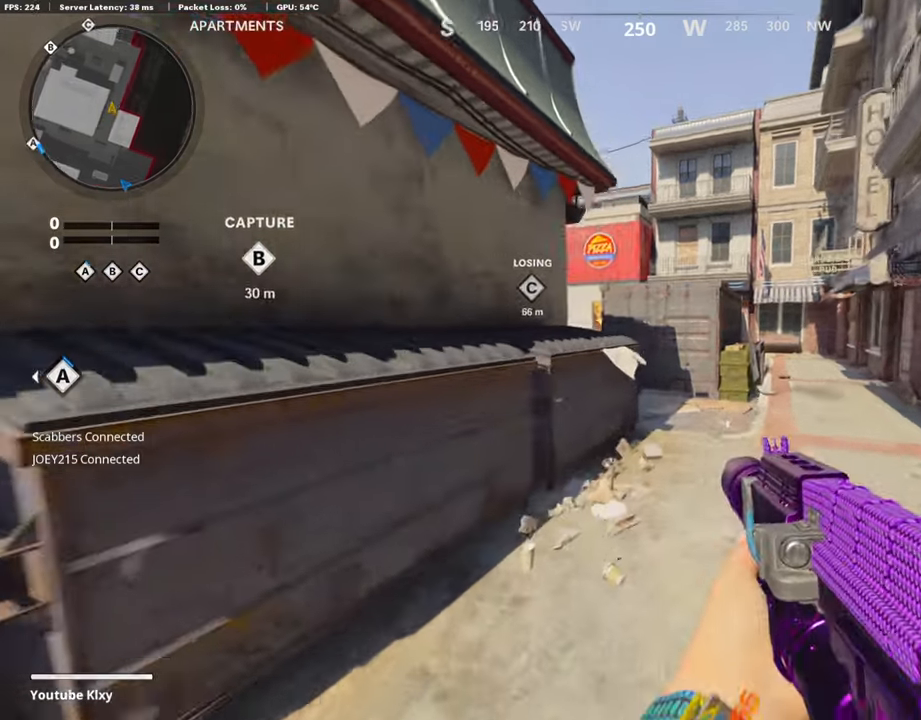
{"buttons": ["L1"], "left_stick": "right", "right_stick": "center", "events": [[83, "right_stick", "center"], [100, "CROSS", "down"], [166, "left_stick", "up-right"], [233, "CROSS", "up"], [233, "L1", "down"], [233, "right_stick", "left"], [300, "left_stick", "right"], [333, "right_stick", "center"]]}
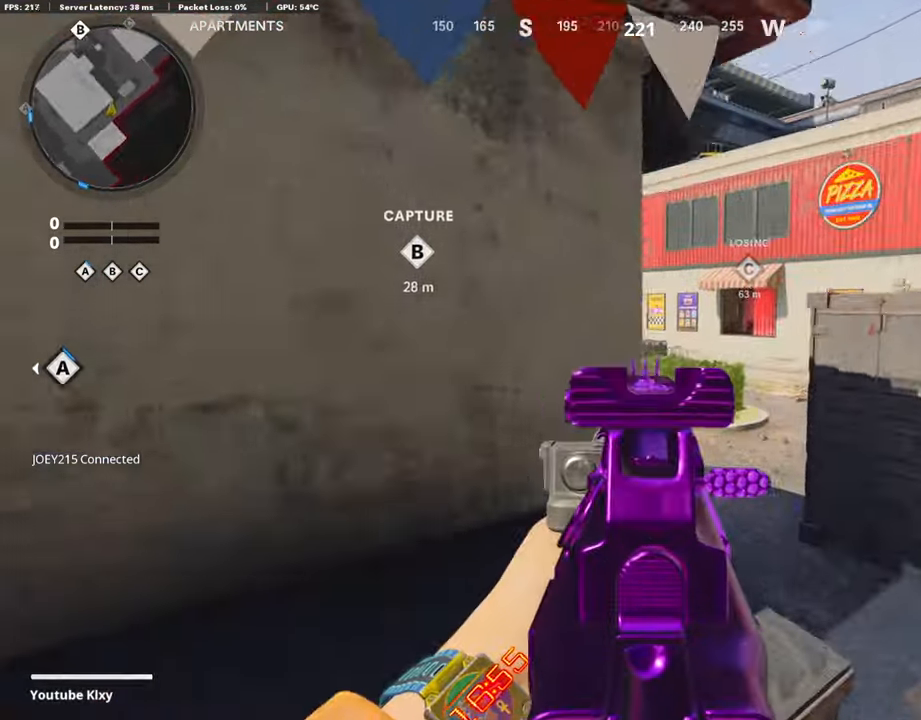
{"buttons": ["TRIANGLE", "L3"], "left_stick": "up", "right_stick": "center", "events": [[50, "right_stick", "up-left"], [83, "left_stick", "up-right"], [166, "right_stick", "center"], [250, "L1", "up"], [333, "L3", "down"], [333, "left_stick", "up"], [466, "TRIANGLE", "down"]]}
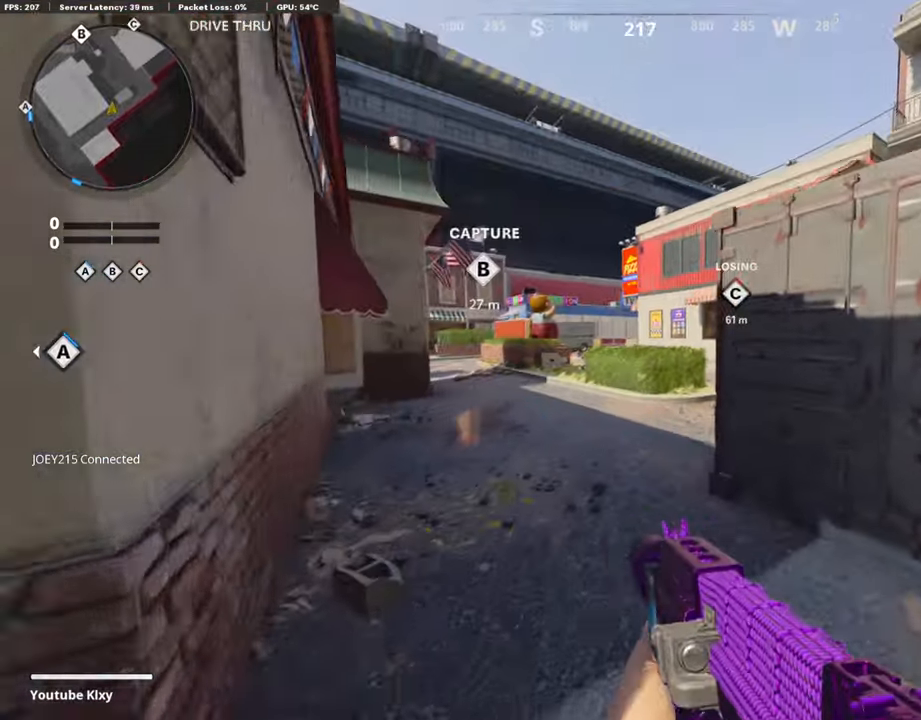
{"buttons": [], "left_stick": "up", "right_stick": "right", "events": [[50, "TRIANGLE", "up"], [100, "L3", "up"], [116, "TRIANGLE", "down"], [183, "TRIANGLE", "up"], [466, "right_stick", "right"]]}
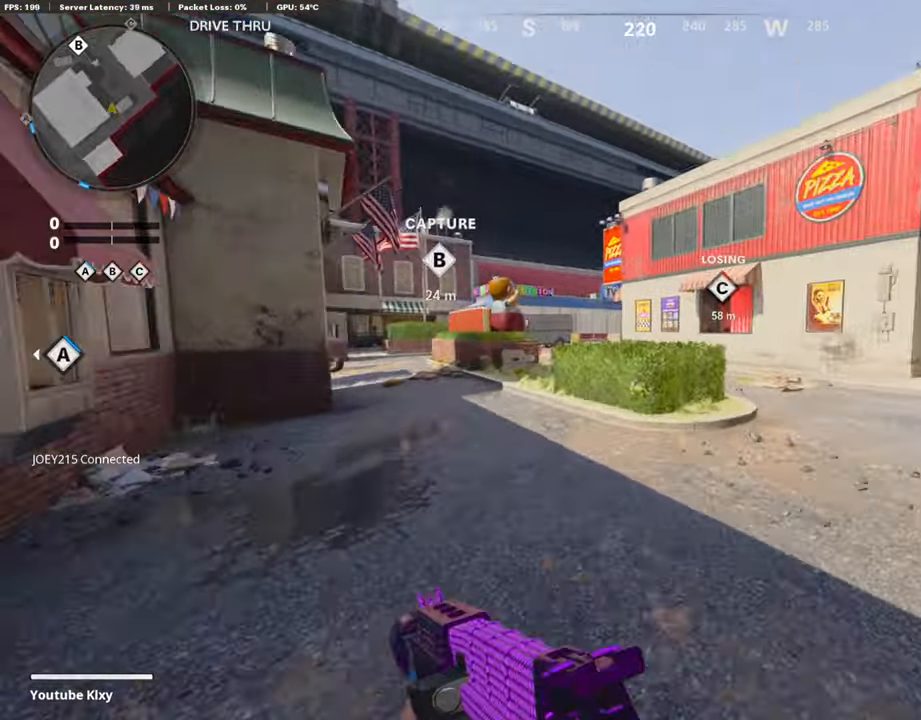
{"buttons": [], "left_stick": "up-right", "right_stick": "center", "events": [[66, "right_stick", "center"], [100, "left_stick", "up-right"], [166, "TRIANGLE", "down"], [250, "TRIANGLE", "up"], [316, "TRIANGLE", "down"], [400, "TRIANGLE", "up"]]}
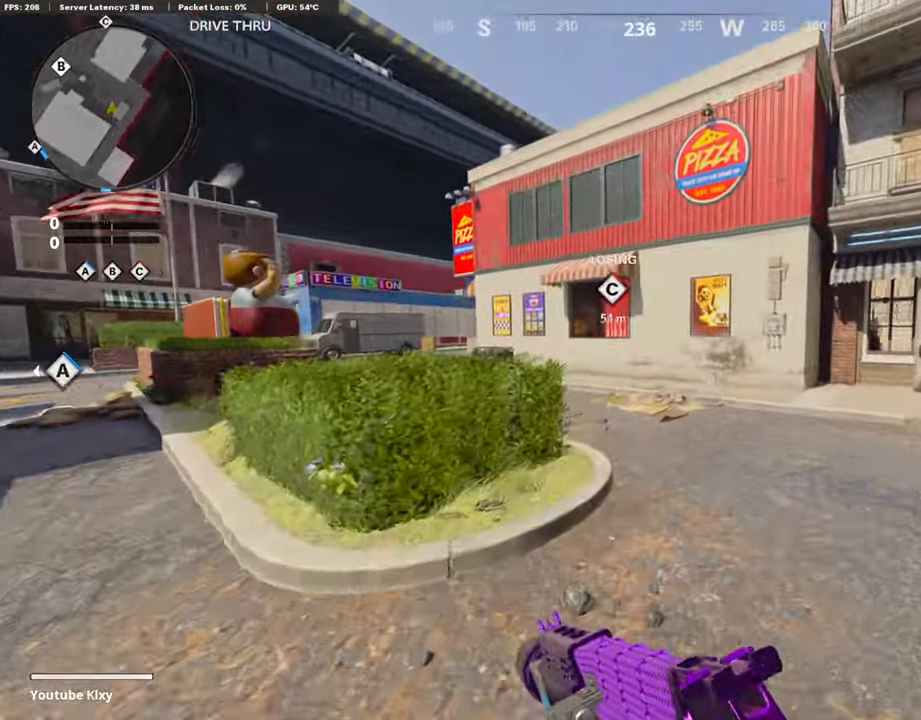
{"buttons": [], "left_stick": "up-right", "right_stick": "center", "events": [[283, "right_stick", "right"], [466, "right_stick", "center"]]}
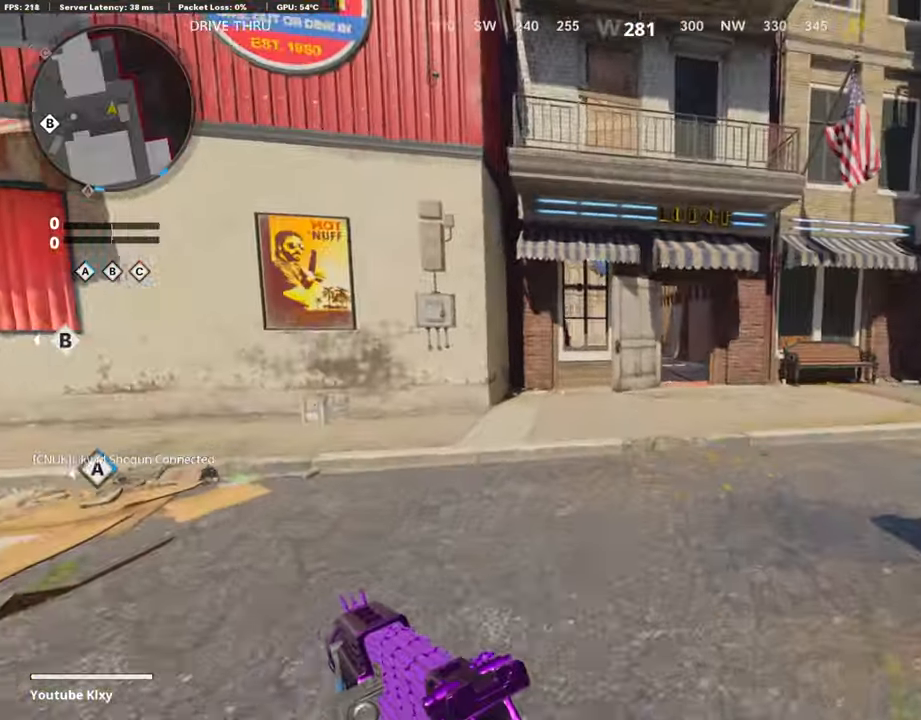
{"buttons": [], "left_stick": "up-right", "right_stick": "left", "events": [[166, "right_stick", "left"], [250, "right_stick", "center"], [400, "right_stick", "left"]]}
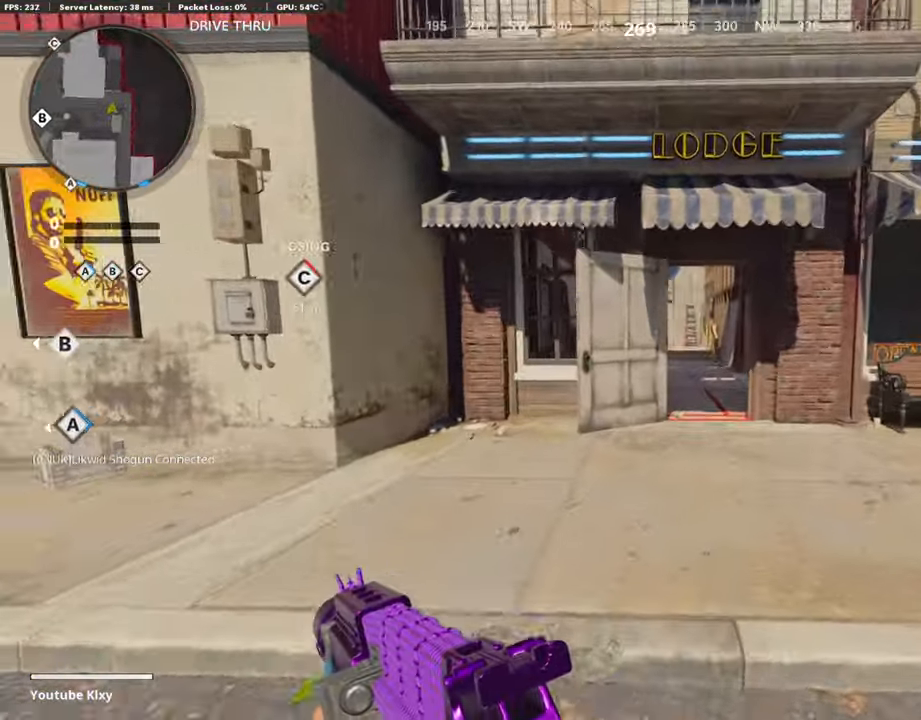
{"buttons": ["L3"], "left_stick": "up-left", "right_stick": "left", "events": [[50, "right_stick", "center"], [183, "right_stick", "left"], [233, "right_stick", "center"], [300, "R3", "down"], [300, "left_stick", "up"], [383, "R3", "up"], [400, "left_stick", "up-left"], [416, "right_stick", "left"], [483, "L3", "down"]]}
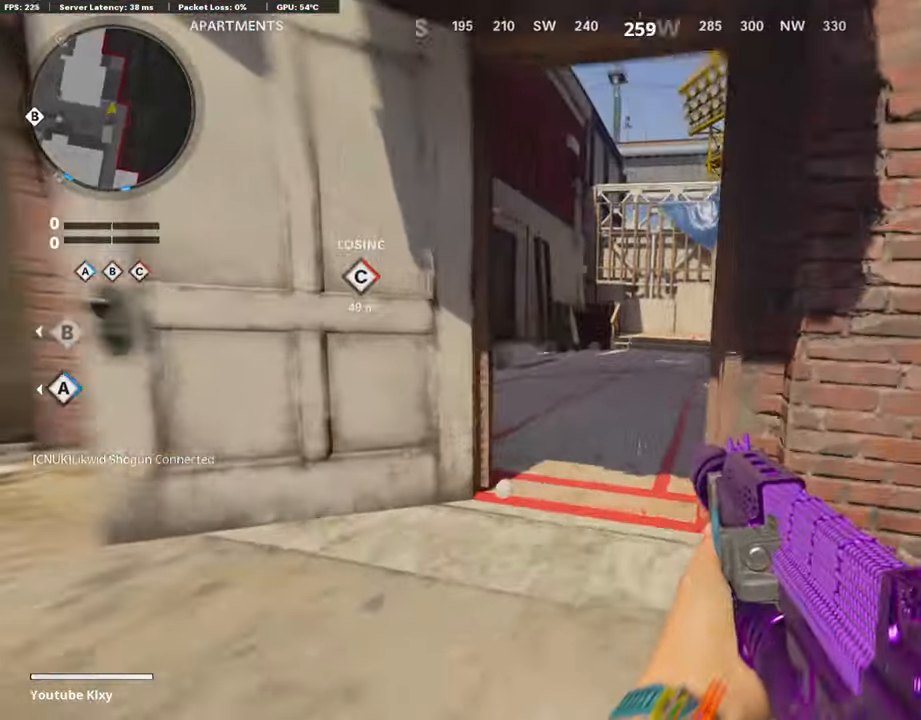
{"buttons": ["TRIANGLE"], "left_stick": "up", "right_stick": "center", "events": [[100, "right_stick", "center"], [133, "L3", "up"], [233, "L3", "down"], [283, "TRIANGLE", "down"], [350, "L3", "up"], [366, "TRIANGLE", "up"], [400, "left_stick", "up"], [433, "TRIANGLE", "down"]]}
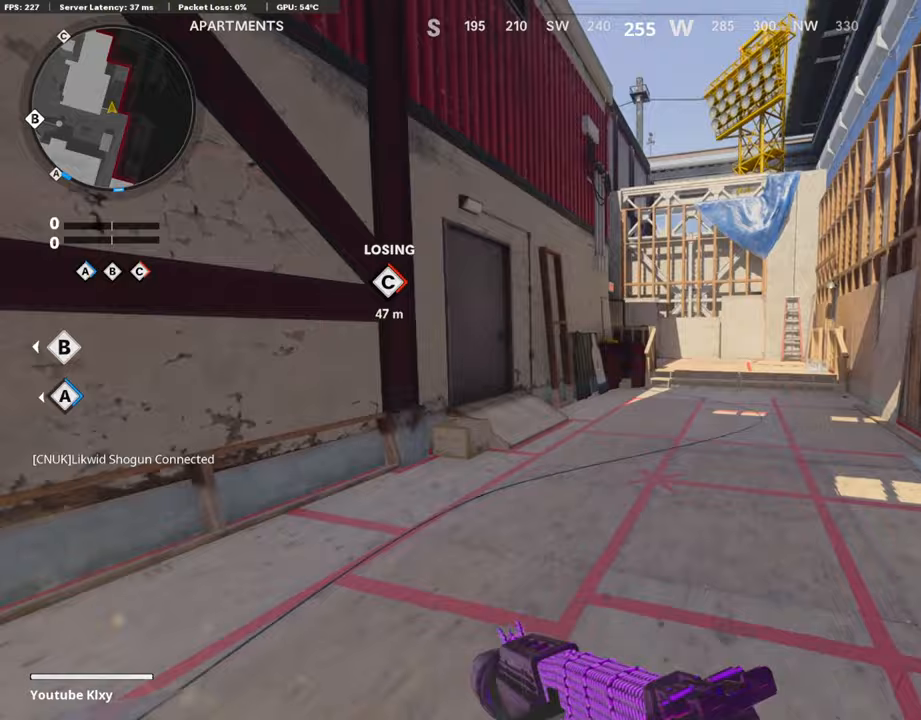
{"buttons": ["CROSS"], "left_stick": "up-right", "right_stick": "center", "events": [[17, "TRIANGLE", "up"], [333, "right_stick", "left"], [433, "left_stick", "up-right"], [433, "right_stick", "center"], [483, "CROSS", "down"]]}
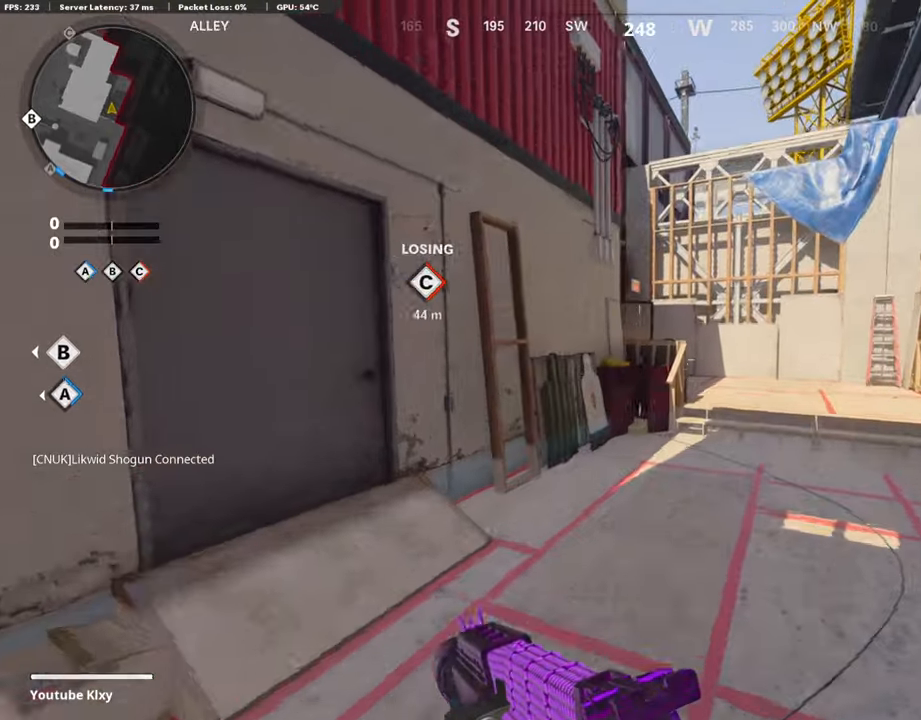
{"buttons": ["R3"], "left_stick": "right", "right_stick": "left", "events": [[67, "right_stick", "left"], [83, "CROSS", "up"], [100, "left_stick", "right"], [167, "right_stick", "center"], [350, "R3", "down"], [450, "right_stick", "left"]]}
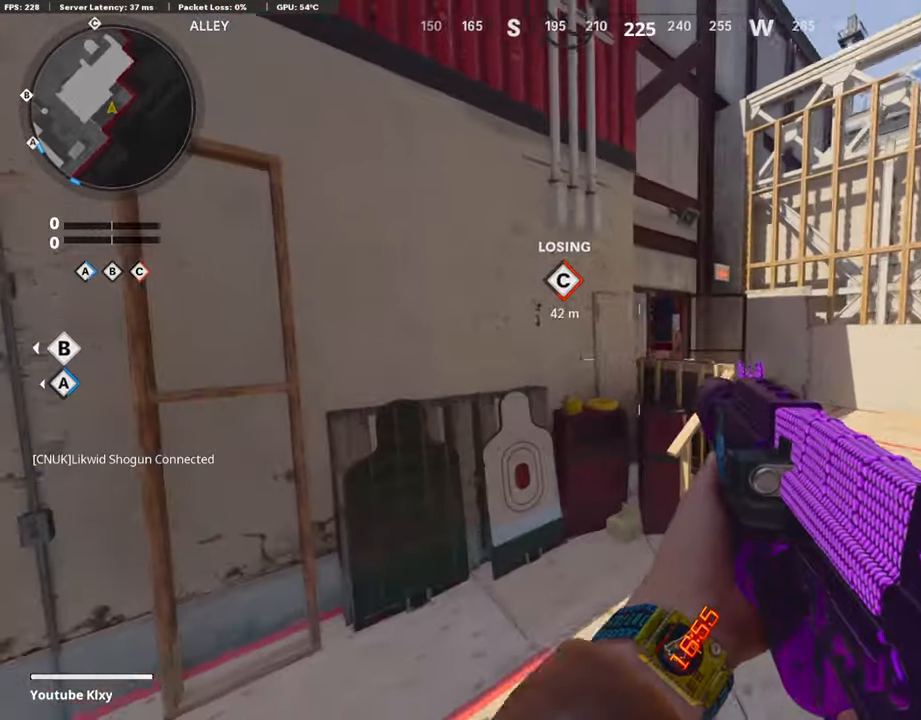
{"buttons": [], "left_stick": "up-right", "right_stick": "left", "events": [[33, "R3", "up"], [100, "left_stick", "up-right"], [117, "right_stick", "center"], [167, "CROSS", "down"], [217, "L1", "down"], [267, "CROSS", "up"], [433, "L1", "up"], [433, "right_stick", "left"]]}
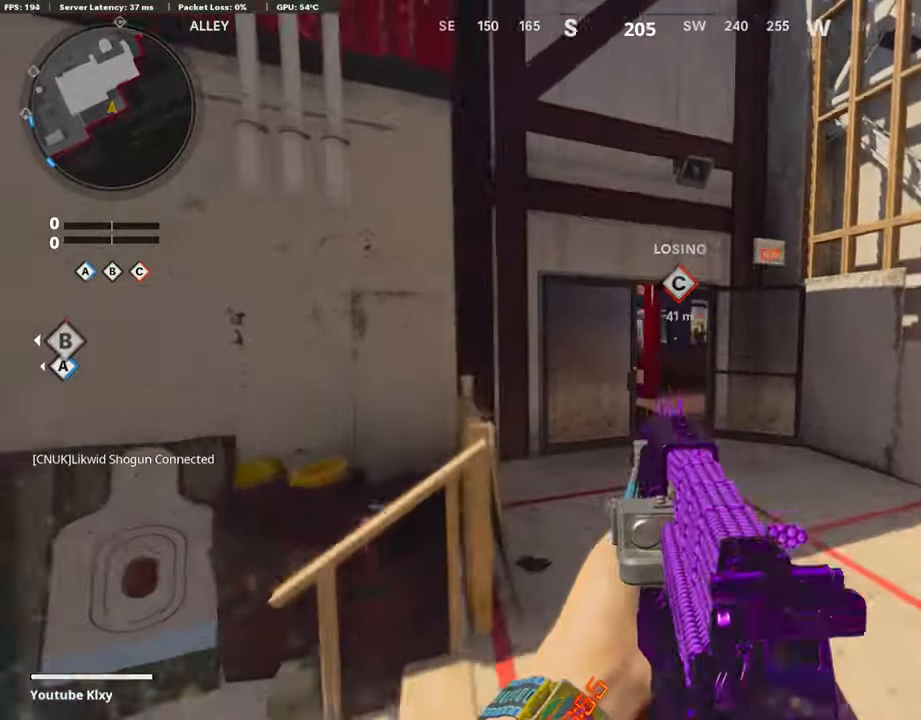
{"buttons": [], "left_stick": "up", "right_stick": "center", "events": [[50, "L3", "down"], [50, "right_stick", "center"], [133, "left_stick", "up"], [283, "L3", "up"], [300, "right_stick", "left"], [383, "right_stick", "center"]]}
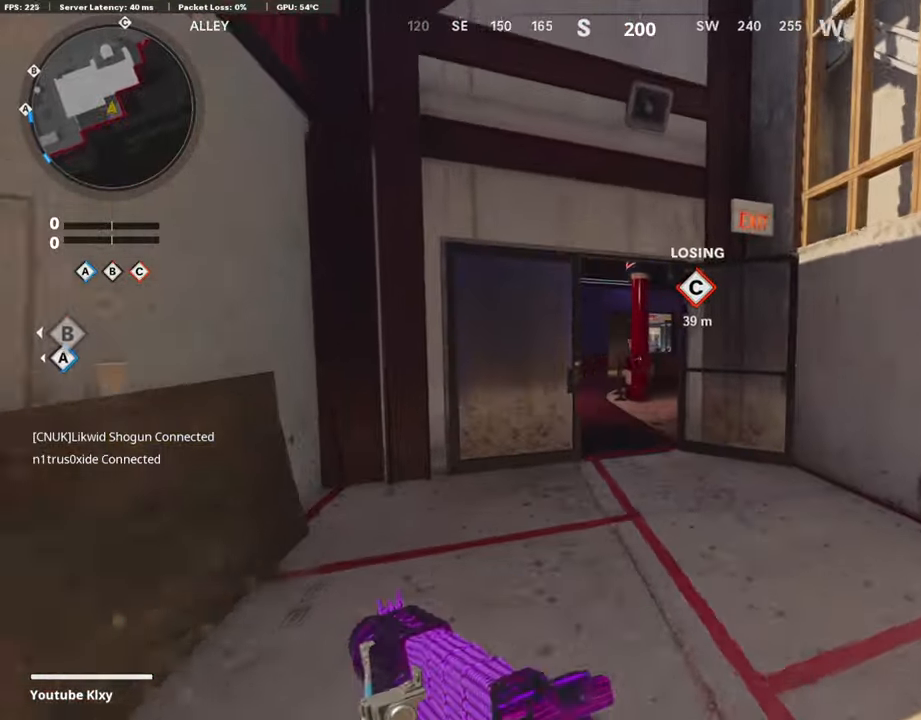
{"buttons": ["L1"], "left_stick": "up", "right_stick": "center", "events": [[33, "L1", "down"], [133, "right_stick", "right"], [167, "left_stick", "up-left"], [200, "right_stick", "center"], [333, "right_stick", "up"], [367, "left_stick", "up"], [383, "right_stick", "center"]]}
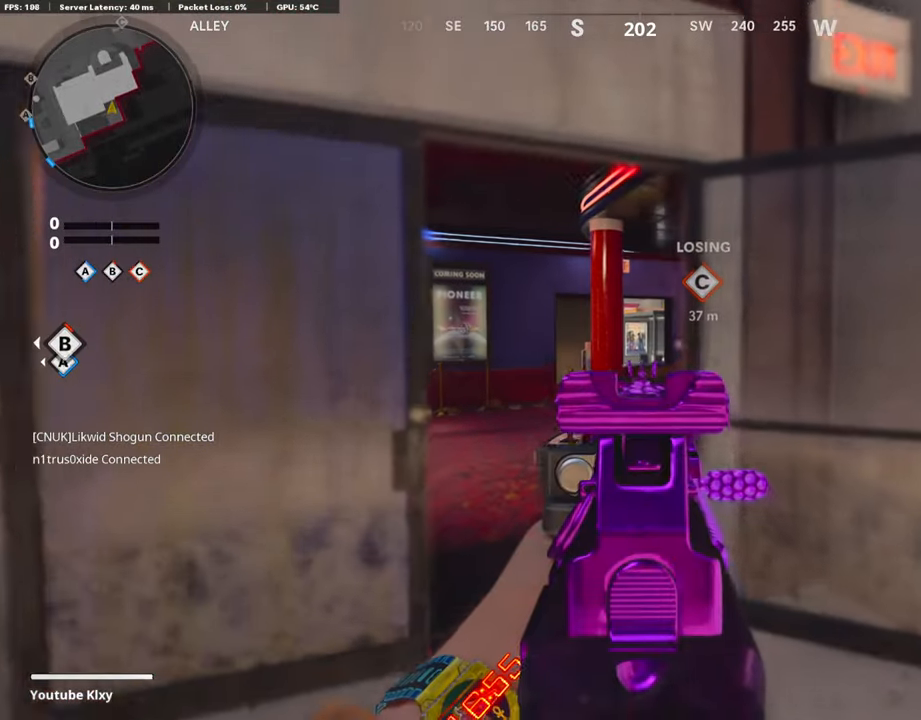
{"buttons": ["L3"], "left_stick": "up", "right_stick": "right", "events": [[83, "L1", "up"], [133, "L3", "down"], [400, "right_stick", "right"]]}
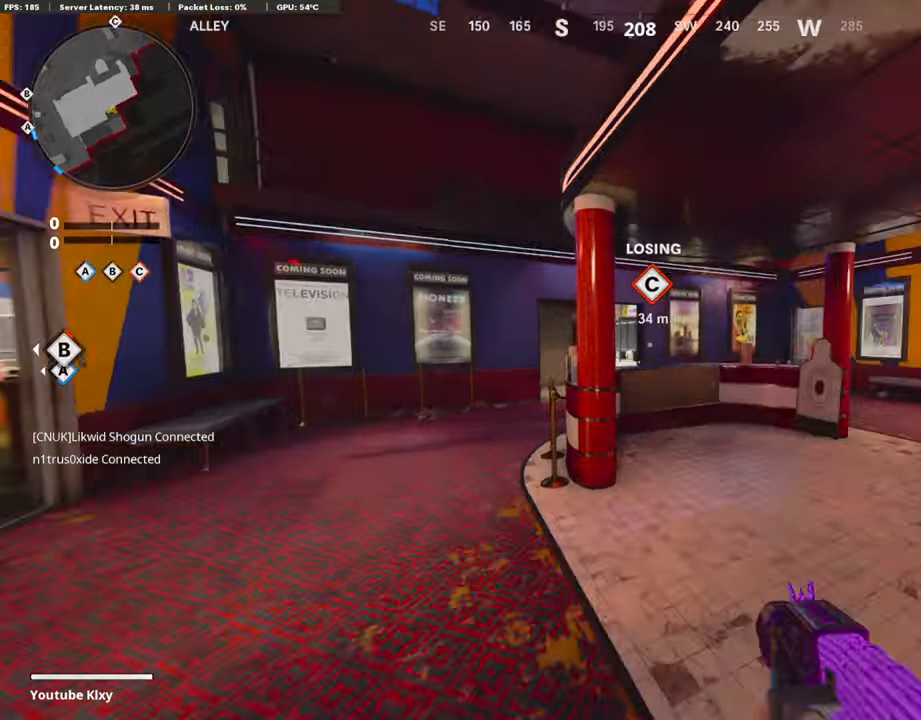
{"buttons": ["L3"], "left_stick": "up-right", "right_stick": "left", "events": [[83, "L3", "up"], [117, "left_stick", "up-right"], [167, "right_stick", "center"], [217, "left_stick", "right"], [433, "left_stick", "up-right"], [467, "right_stick", "left"], [483, "L3", "down"]]}